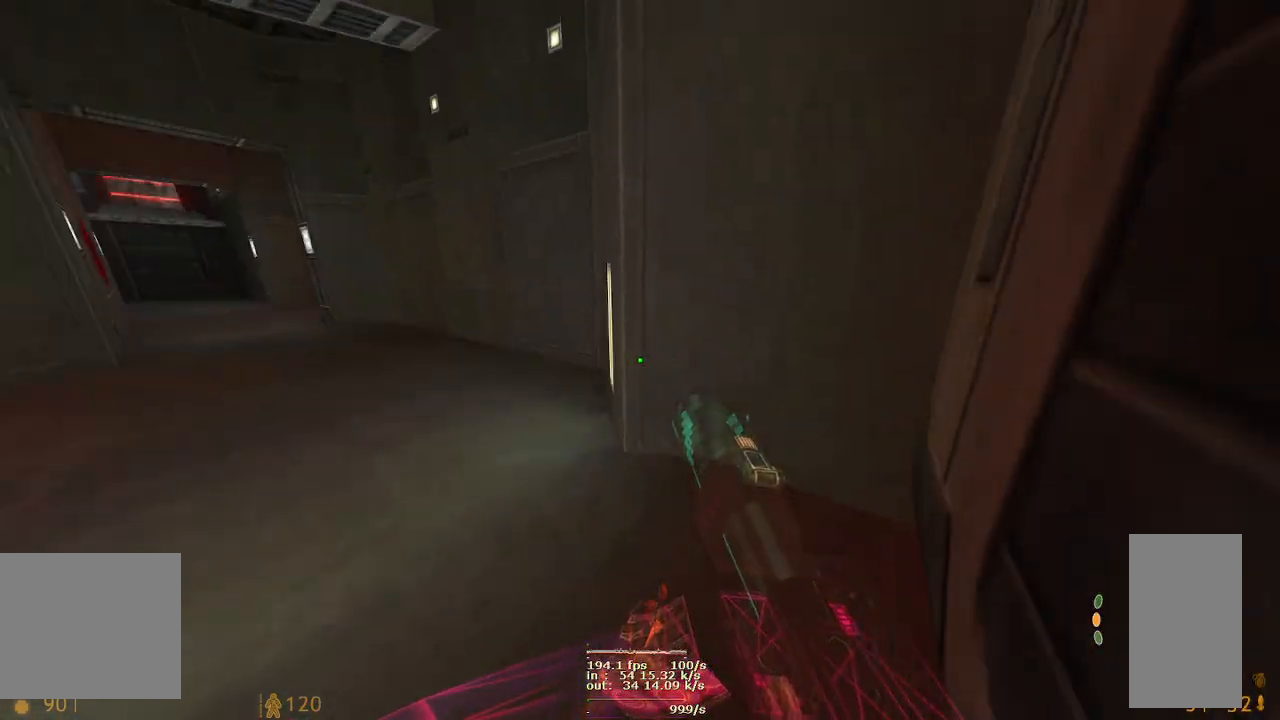
Gameplay with keyboard and mouse; each line is a JSON object with the keys and mouse buttons held at the frame after it. "events" lists presses ("down") and releases ("up") of "1", "2", "3", "4", "5", "a", "alt", "ctrl", "d", "e", "f", "g", "q", "r", "s", "space", "t", "w", "x", "z", "mouse_left", "mouse_wheel", "mouse_right", "mouse_mb4" and "mouse_mb5" between this image and that frame as [ms after this image, input, new state], when the widget could be followed in between. "mouse_left", "mouse_wheel", "mouse_right", "mouse_mb4", "mouse_mb5" = the "left", "wheel", "right", "mb4", "mb5" buttons of the "mouse" list. No other keys are recorded. "wheel" means that the mouse wheel is clicked or scrolled. Mouse movement is not recorded.
{"keys": ["d", "s"], "mouse": [], "events": []}
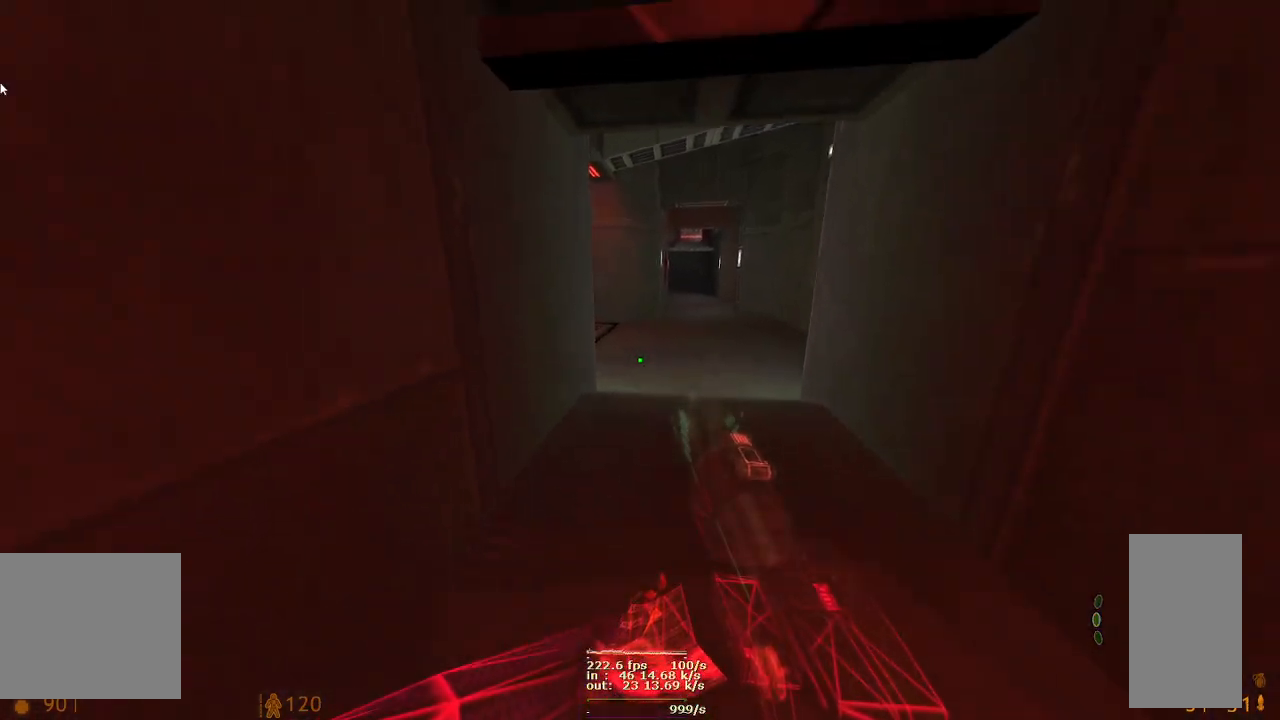
{"keys": ["ctrl"], "mouse": [], "events": [[167, "d", "up"], [233, "ctrl", "down"], [300, "s", "up"]]}
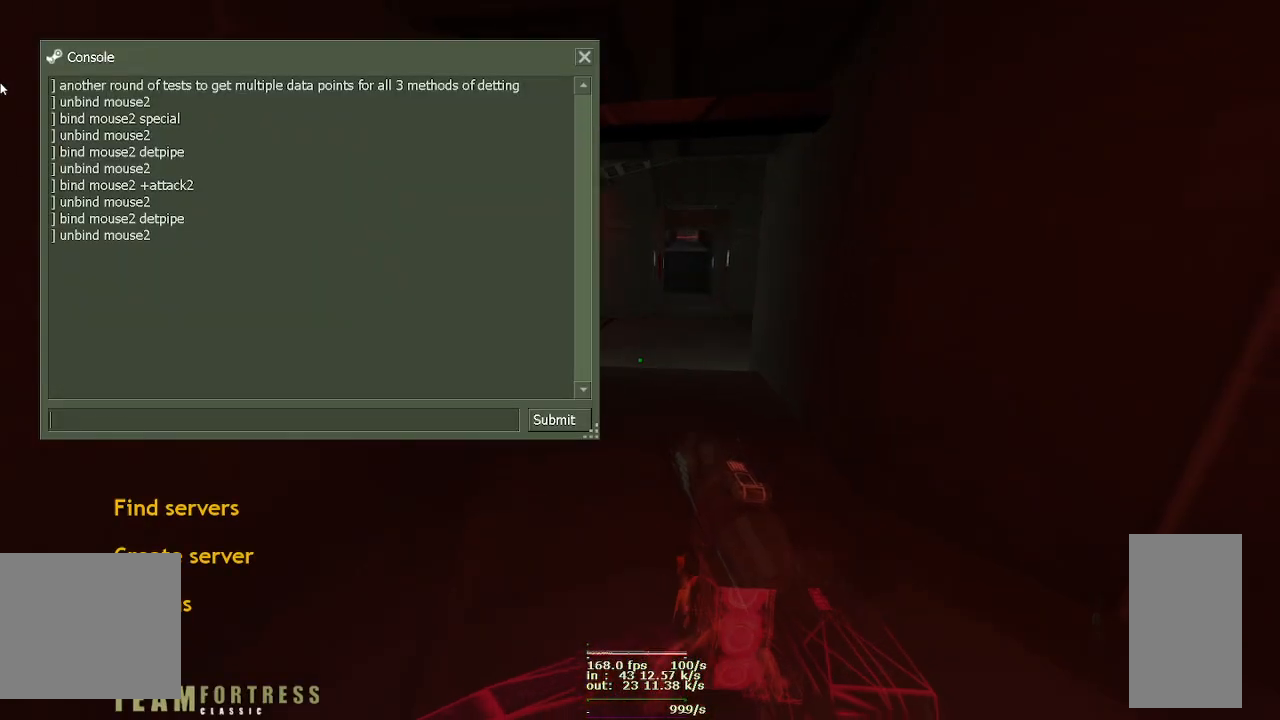
{"keys": ["d", "space"], "mouse": [], "events": [[267, "ctrl", "up"], [433, "d", "down"], [500, "space", "down"]]}
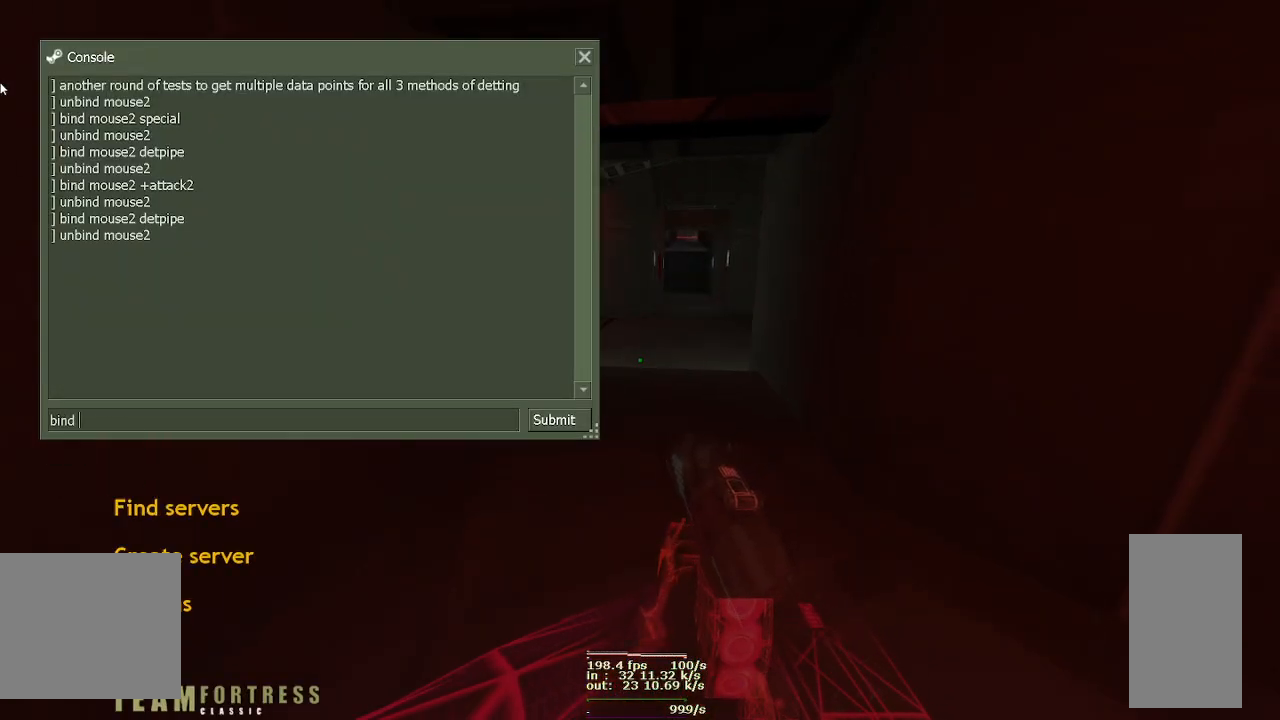
{"keys": ["e", "s"], "mouse": [], "events": [[300, "d", "up"], [333, "space", "up"], [367, "s", "down"], [433, "e", "down"]]}
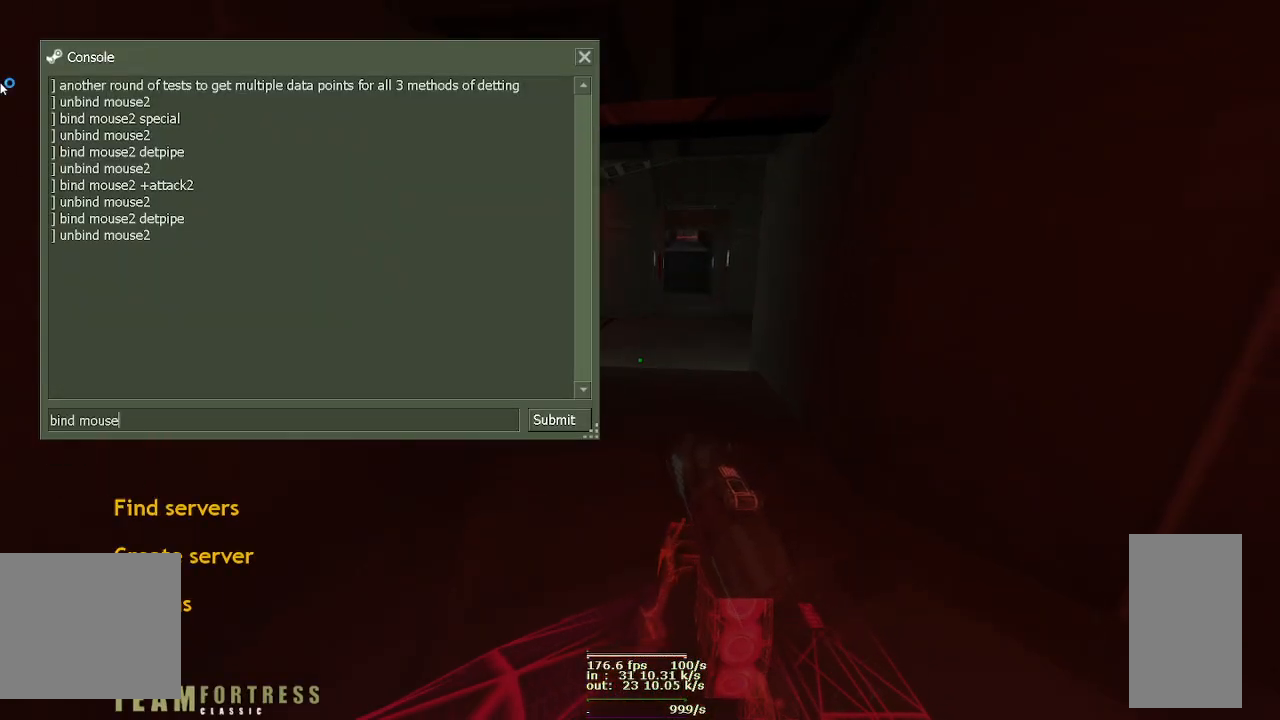
{"keys": ["2", "space"], "mouse": [], "events": [[100, "2", "down"], [300, "s", "up"], [333, "e", "up"], [500, "space", "down"]]}
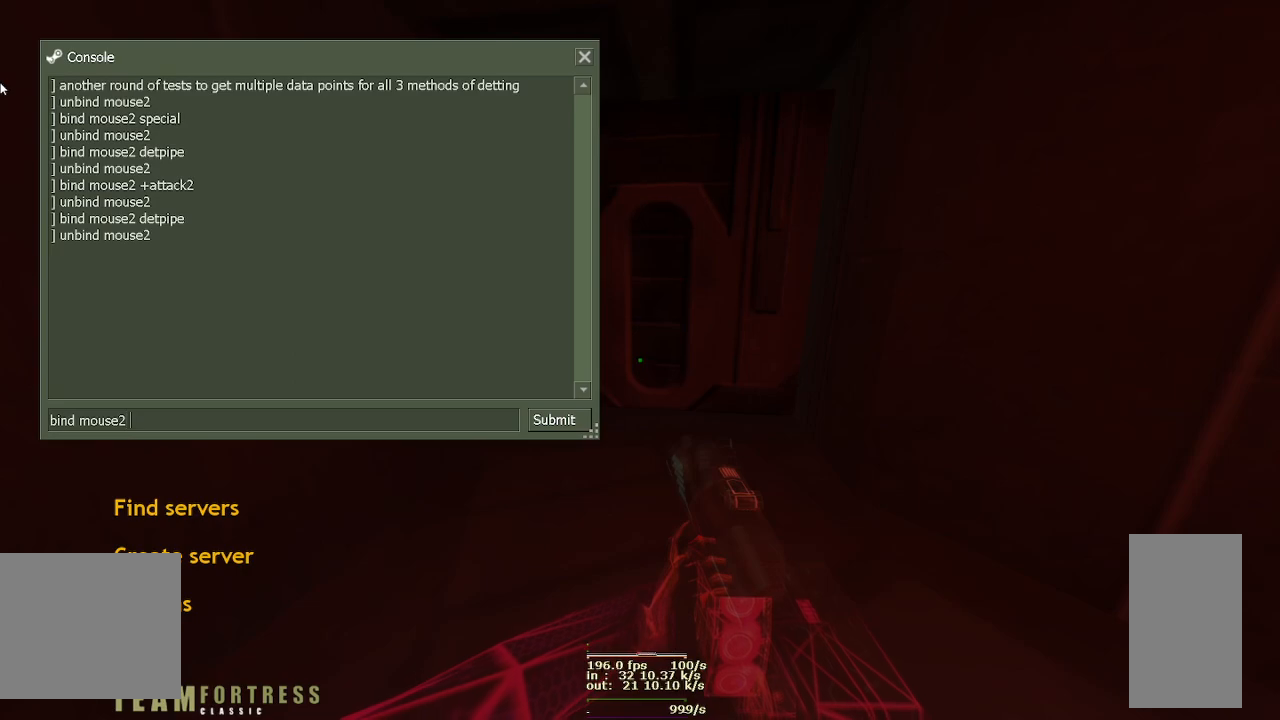
{"keys": [], "mouse": [], "events": [[33, "2", "up"], [367, "space", "up"]]}
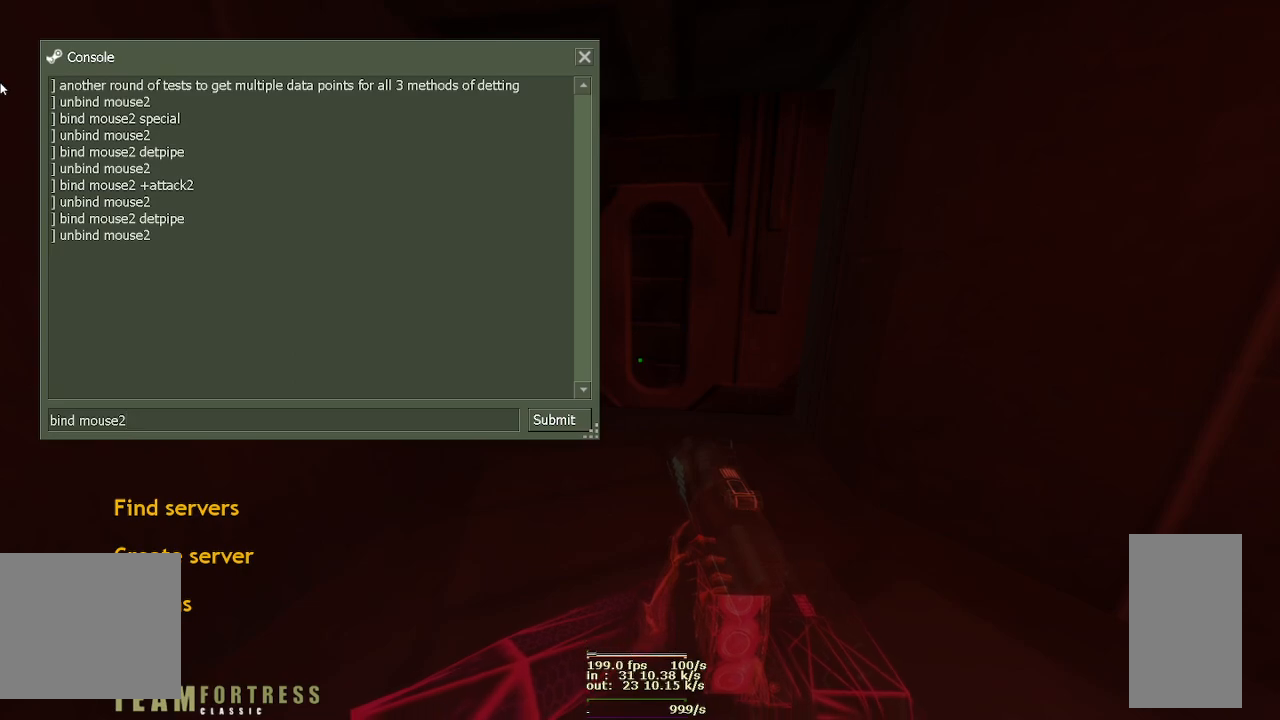
{"keys": [], "mouse": [], "events": []}
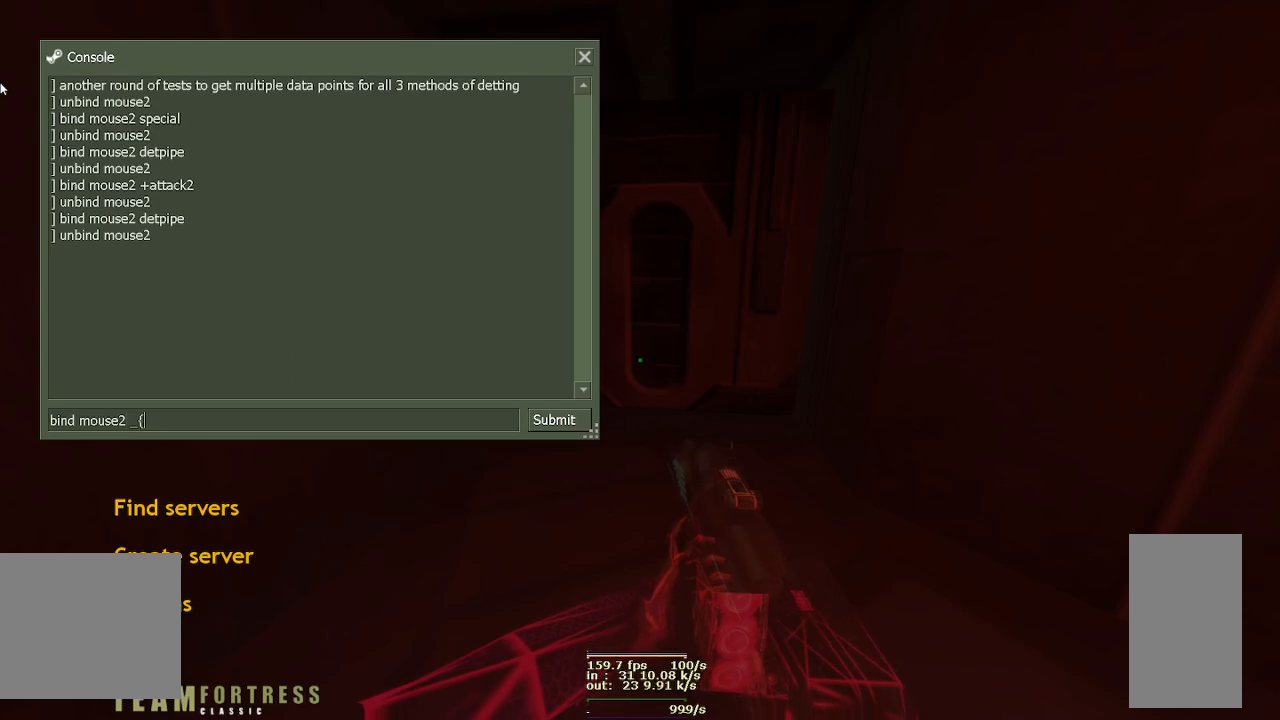
{"keys": [], "mouse": [], "events": []}
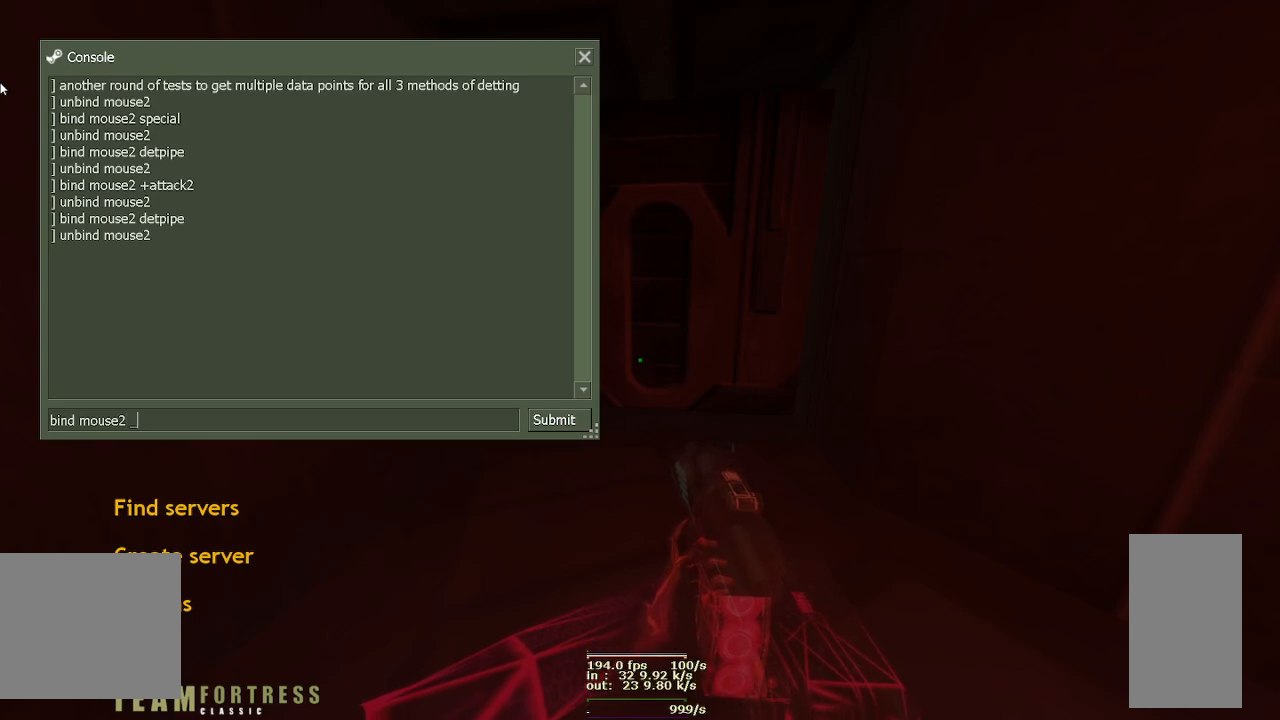
{"keys": [], "mouse": [], "events": []}
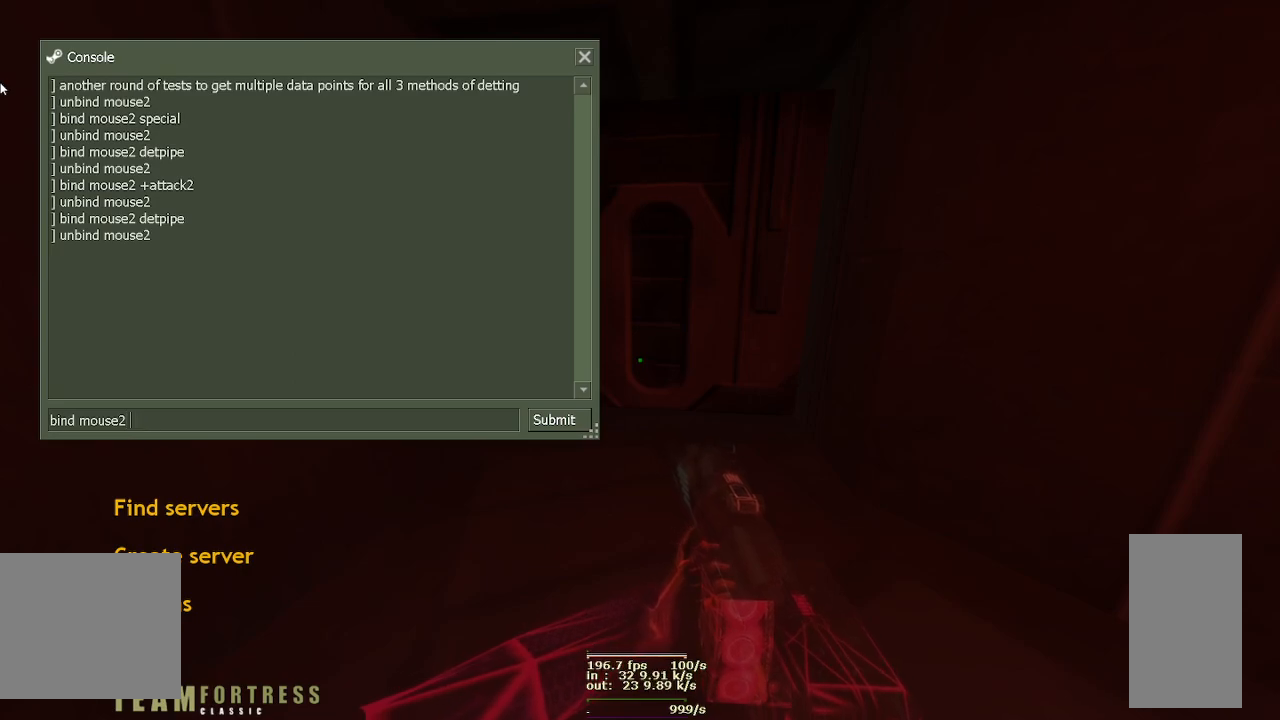
{"keys": ["a"], "mouse": [], "events": [[450, "a", "down"]]}
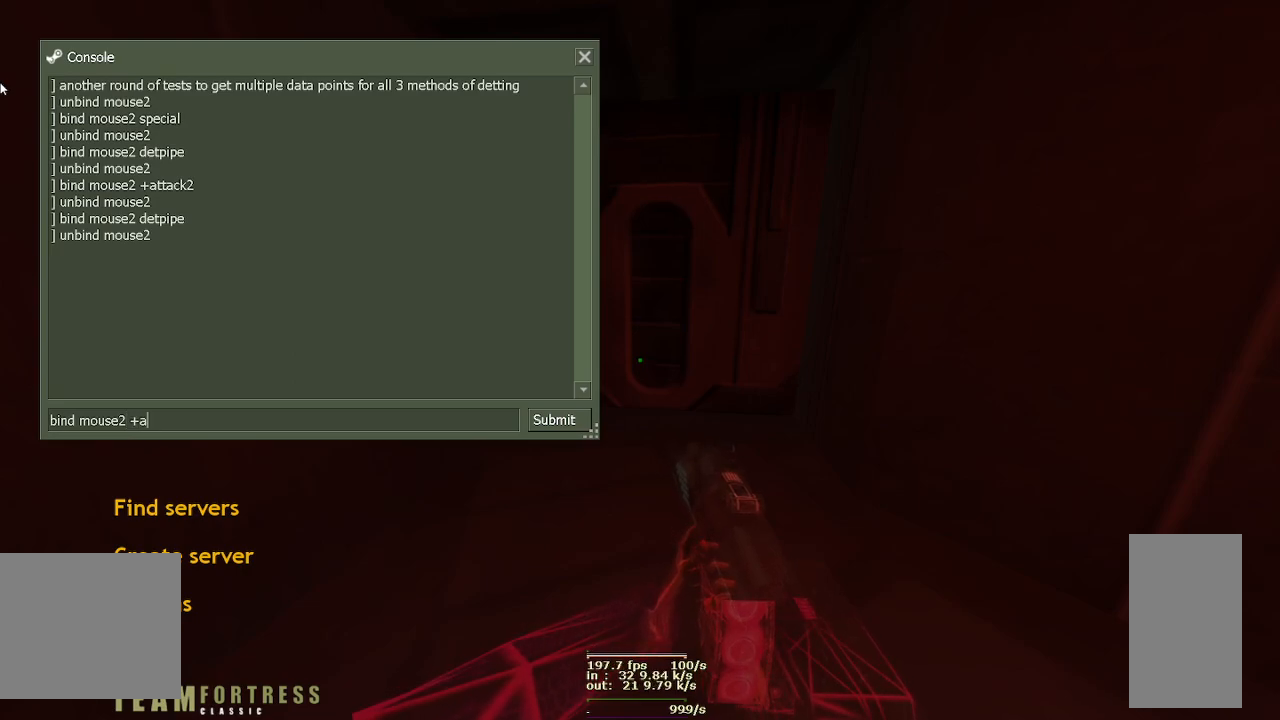
{"keys": ["2", "a"], "mouse": [], "events": [[17, "t", "down"], [467, "2", "down"], [467, "t", "up"]]}
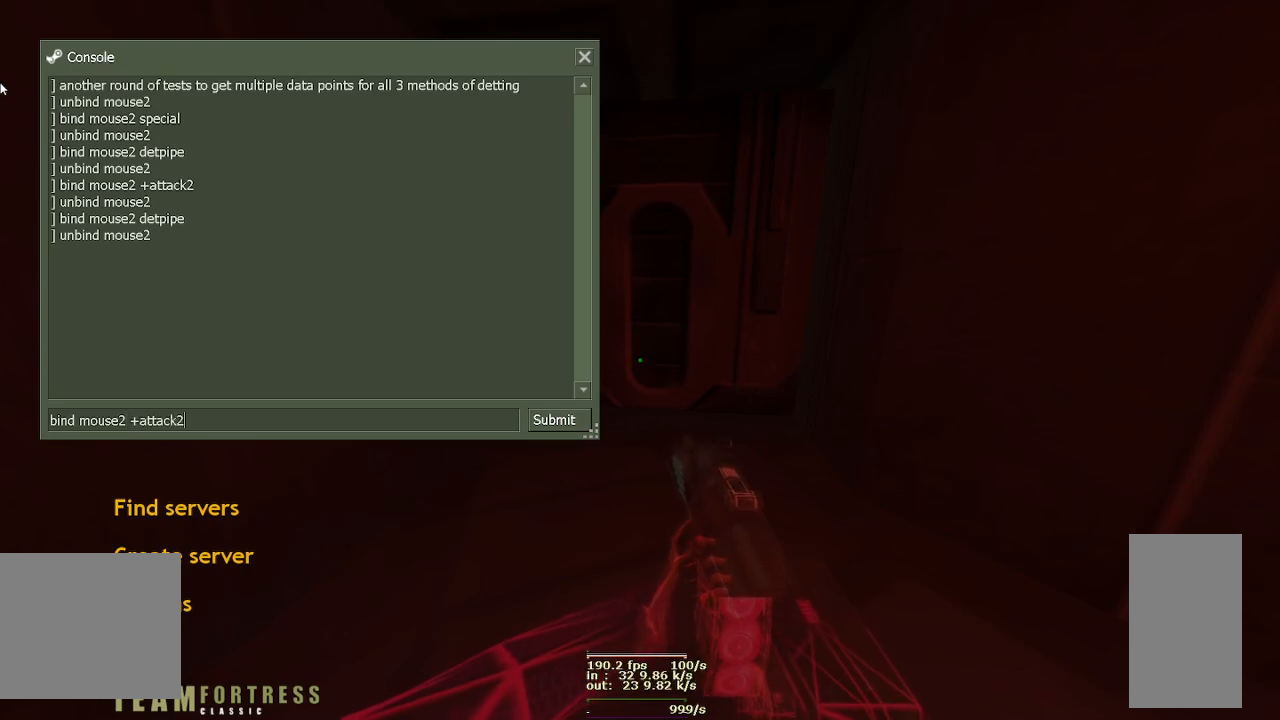
{"keys": [], "mouse": [], "events": [[200, "a", "up"], [433, "2", "up"]]}
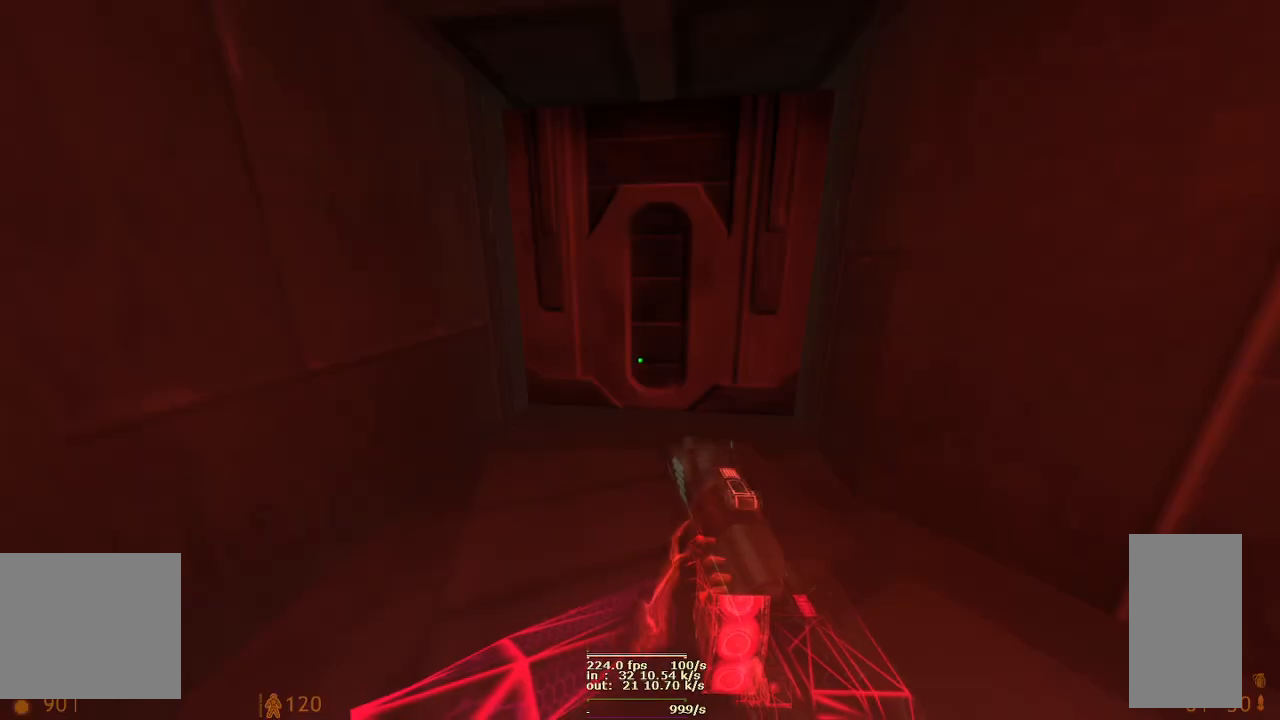
{"keys": ["w"], "mouse": [], "events": [[283, "w", "down"]]}
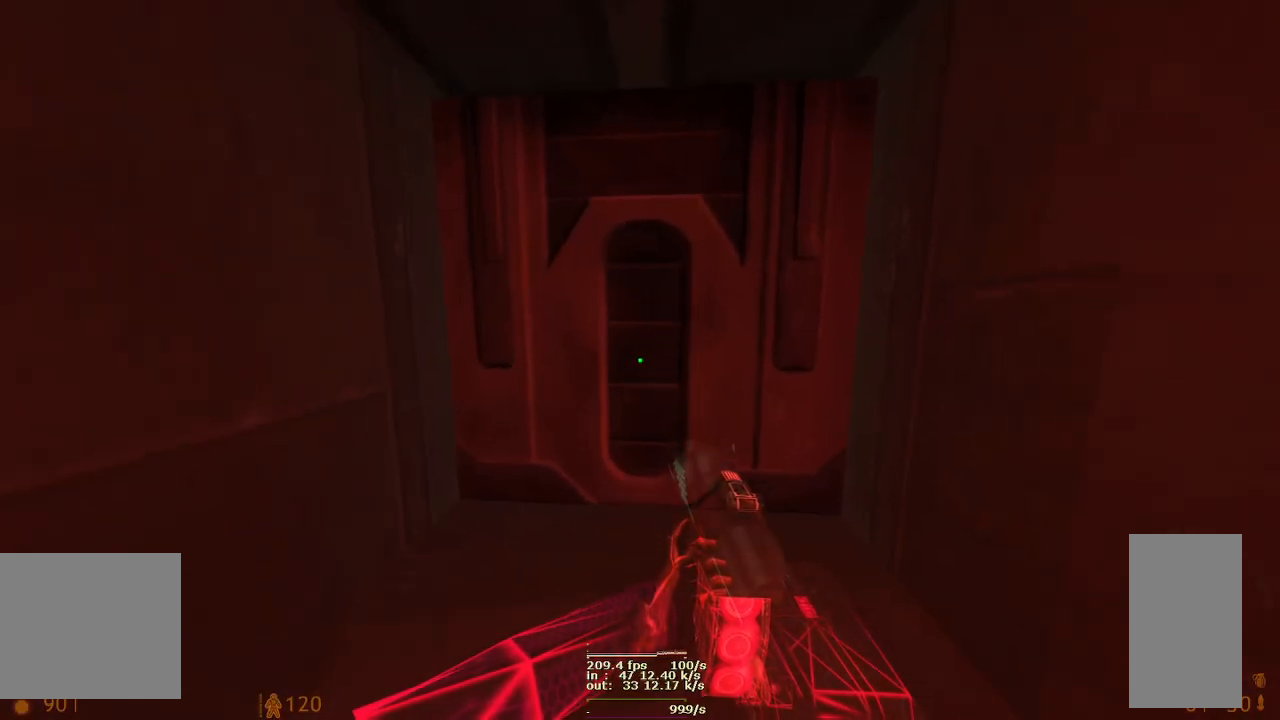
{"keys": ["w"], "mouse": [], "events": []}
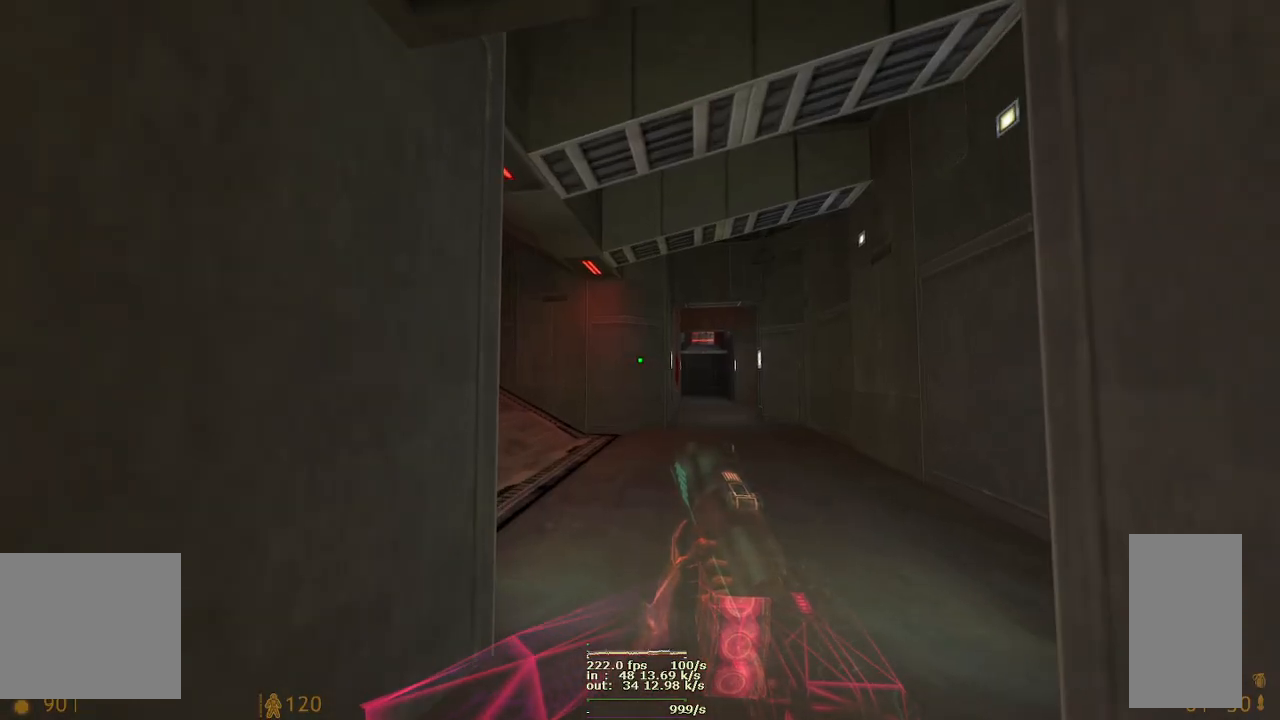
{"keys": ["a", "w"], "mouse": [], "events": [[200, "mouse_left", "down"], [350, "a", "down"], [450, "mouse_left", "up"]]}
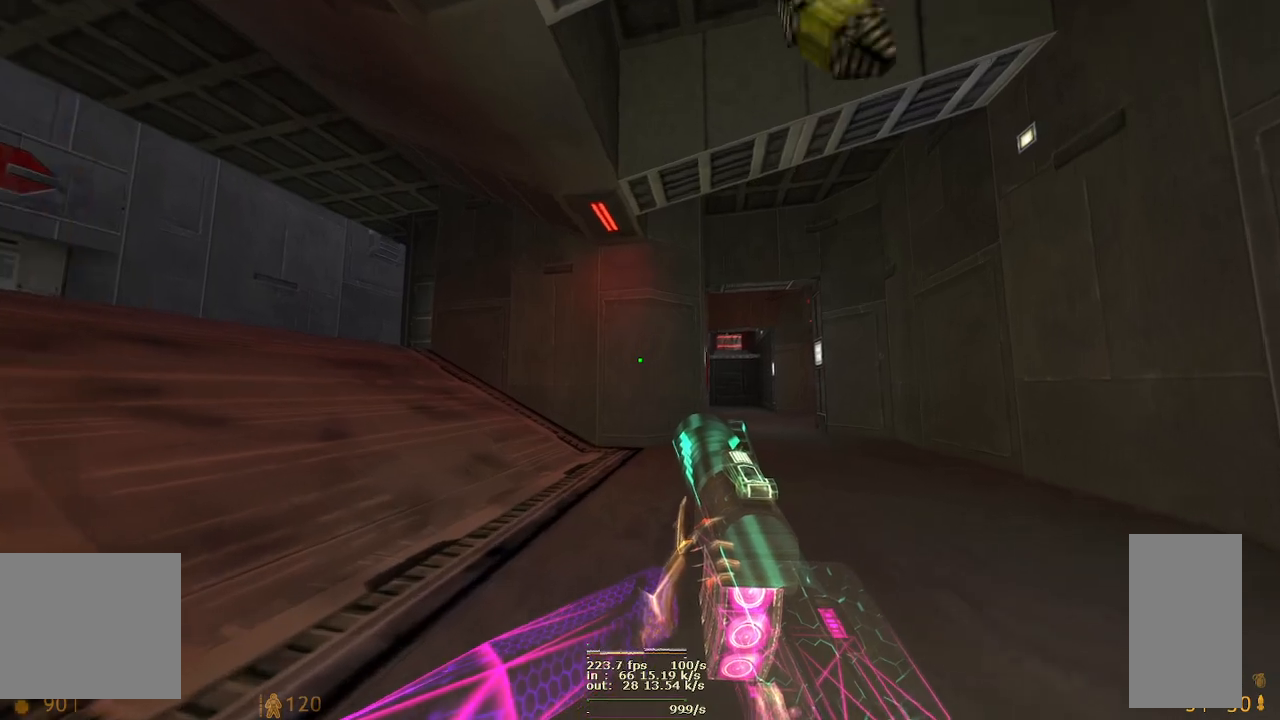
{"keys": ["a", "w"], "mouse": ["left", "right"], "events": [[250, "mouse_right", "down"], [400, "mouse_left", "down"]]}
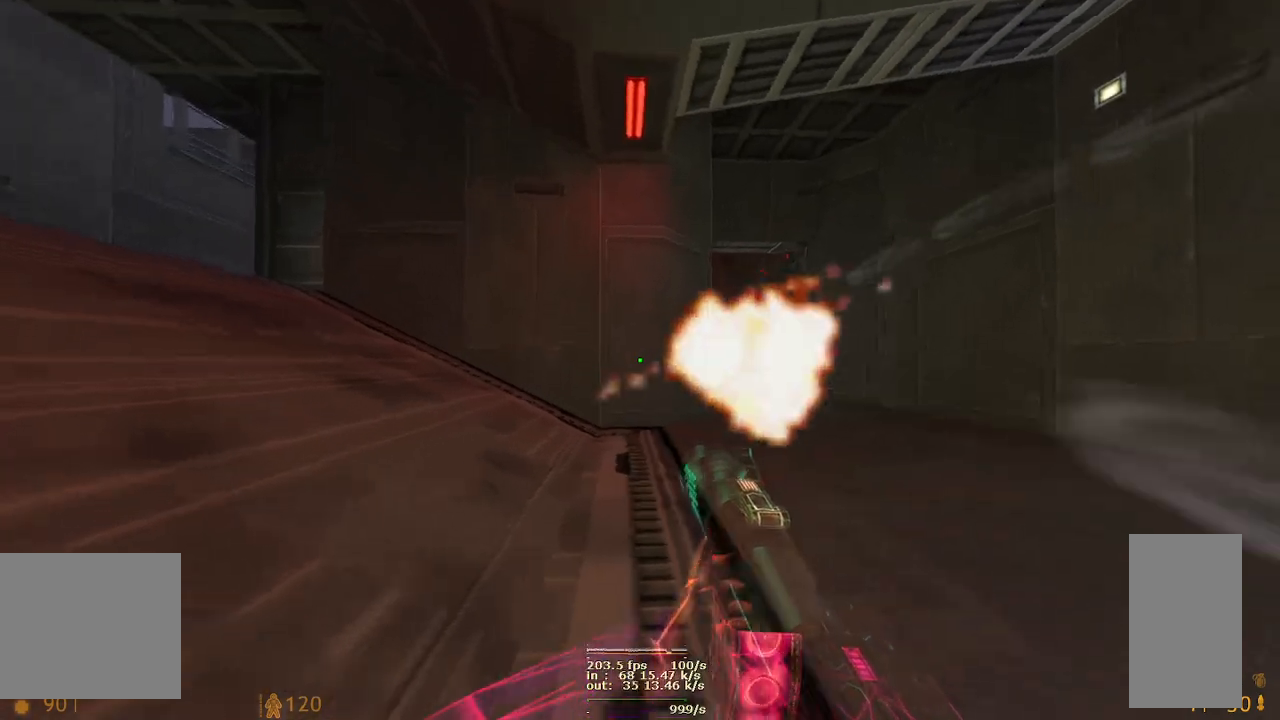
{"keys": ["a"], "mouse": ["right"], "events": [[17, "mouse_right", "up"], [17, "s", "down"], [17, "w", "up"], [117, "mouse_left", "up"], [400, "s", "up"], [417, "mouse_right", "down"]]}
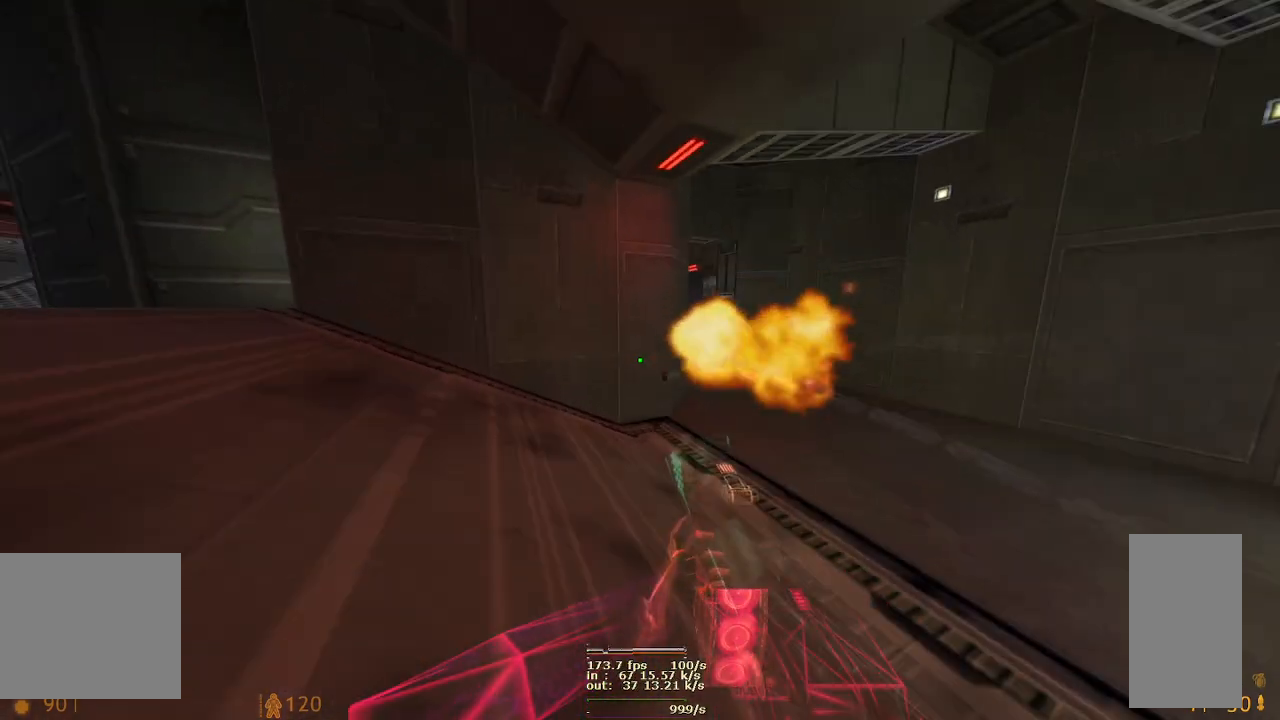
{"keys": ["a"], "mouse": [], "events": [[83, "mouse_left", "down"], [200, "mouse_right", "up"], [217, "mouse_left", "up"]]}
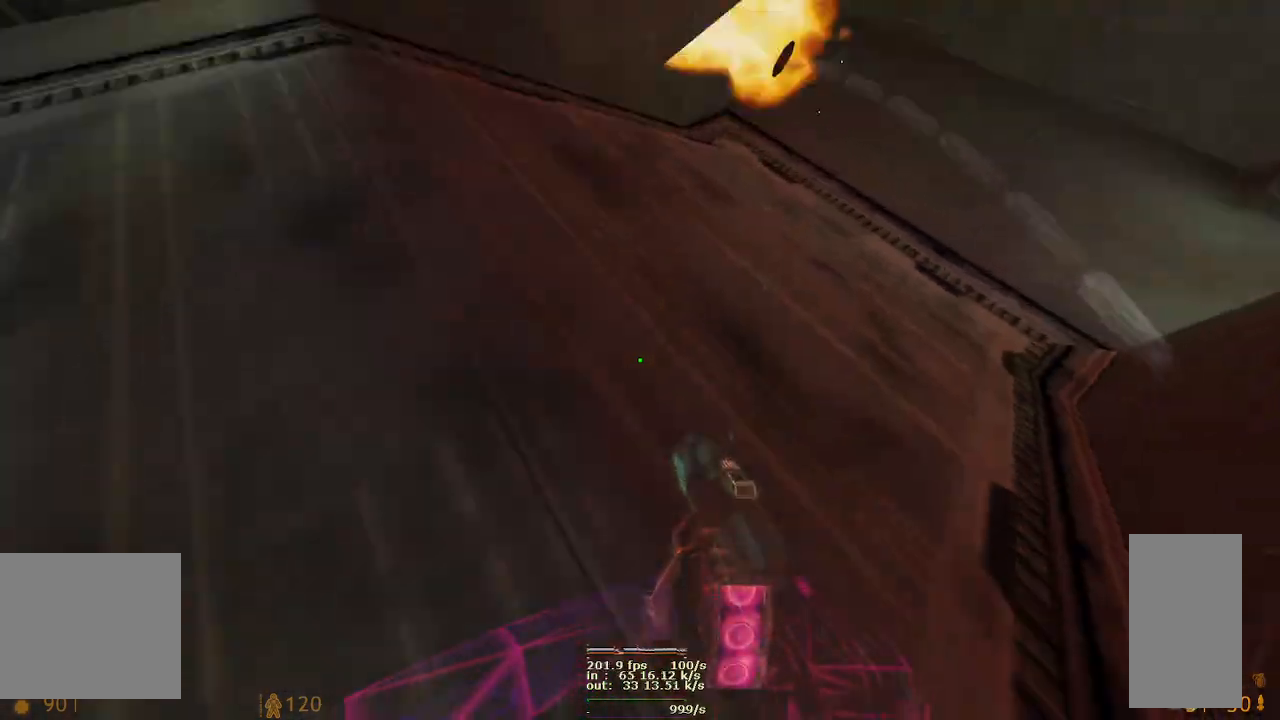
{"keys": ["d", "s"], "mouse": [], "events": [[17, "s", "down"], [83, "mouse_right", "down"], [233, "d", "down"], [233, "mouse_left", "down"], [333, "mouse_right", "up"], [400, "a", "up"], [400, "mouse_left", "up"]]}
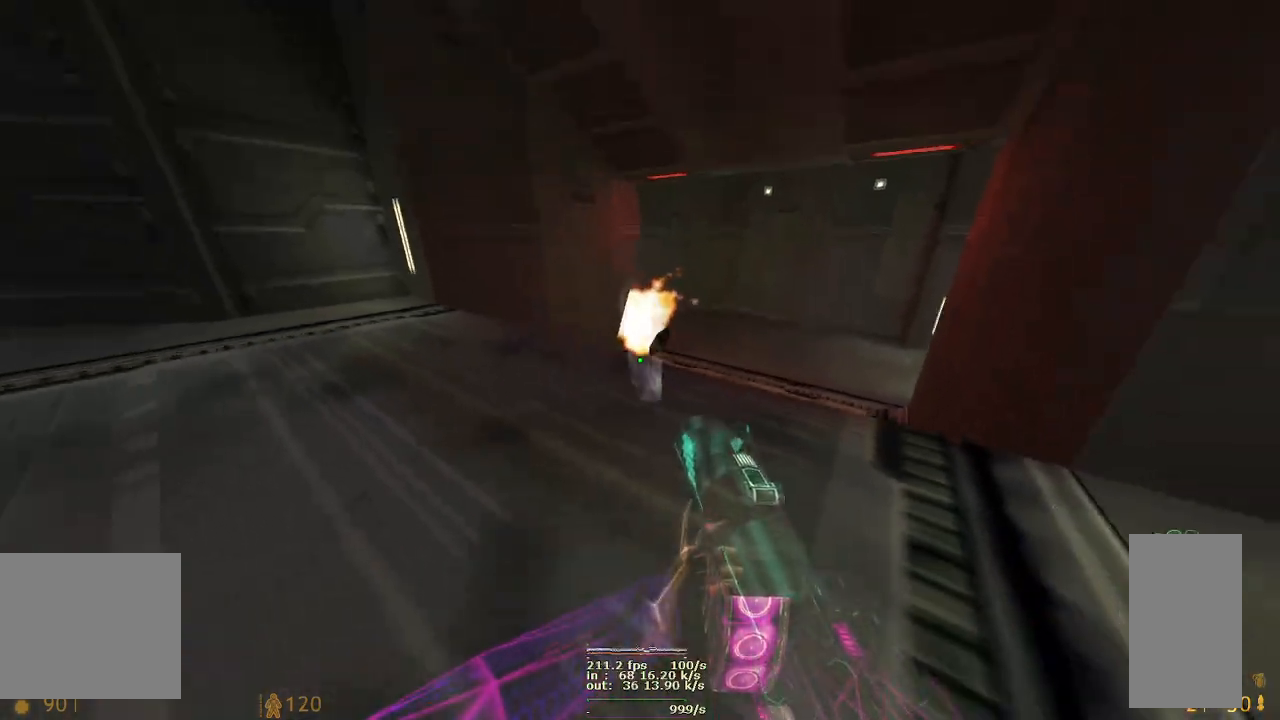
{"keys": ["a", "w"], "mouse": [], "events": [[33, "a", "down"], [267, "mouse_right", "down"], [300, "w", "down"], [333, "a", "up"], [433, "s", "up"], [450, "a", "down"], [500, "d", "up"], [500, "mouse_right", "up"]]}
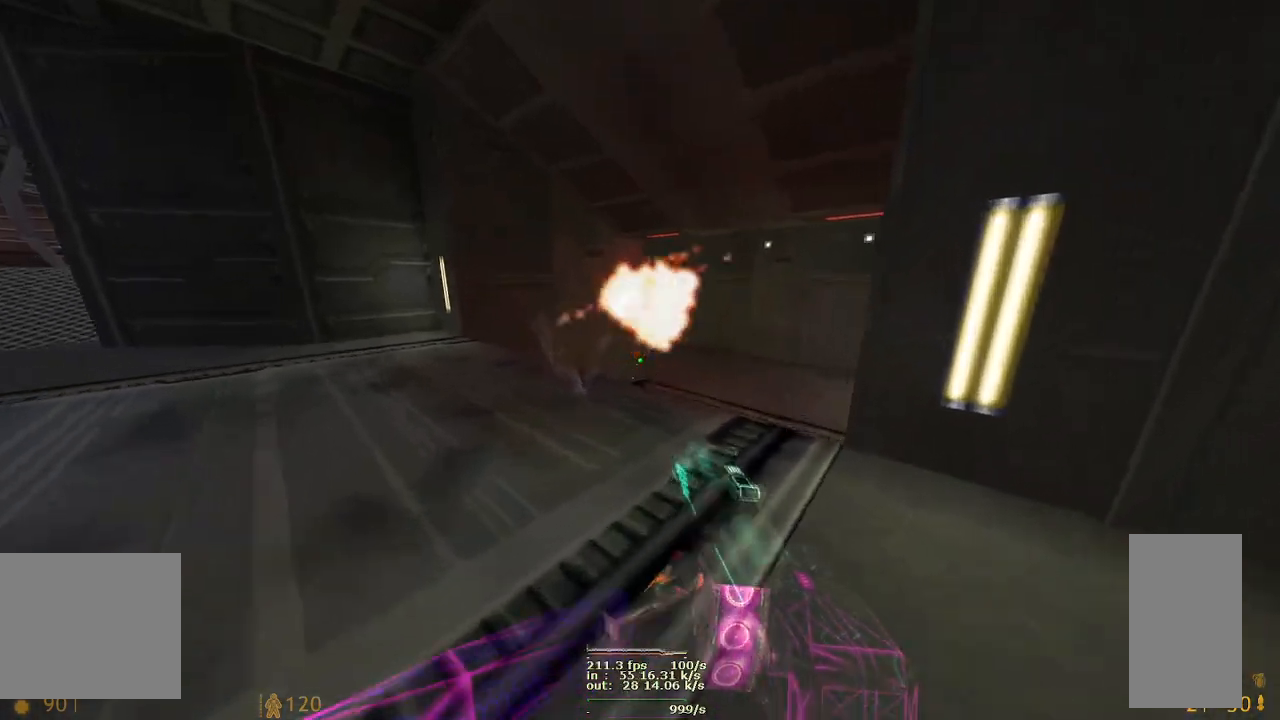
{"keys": ["a", "d", "w"], "mouse": [], "events": [[133, "d", "down"]]}
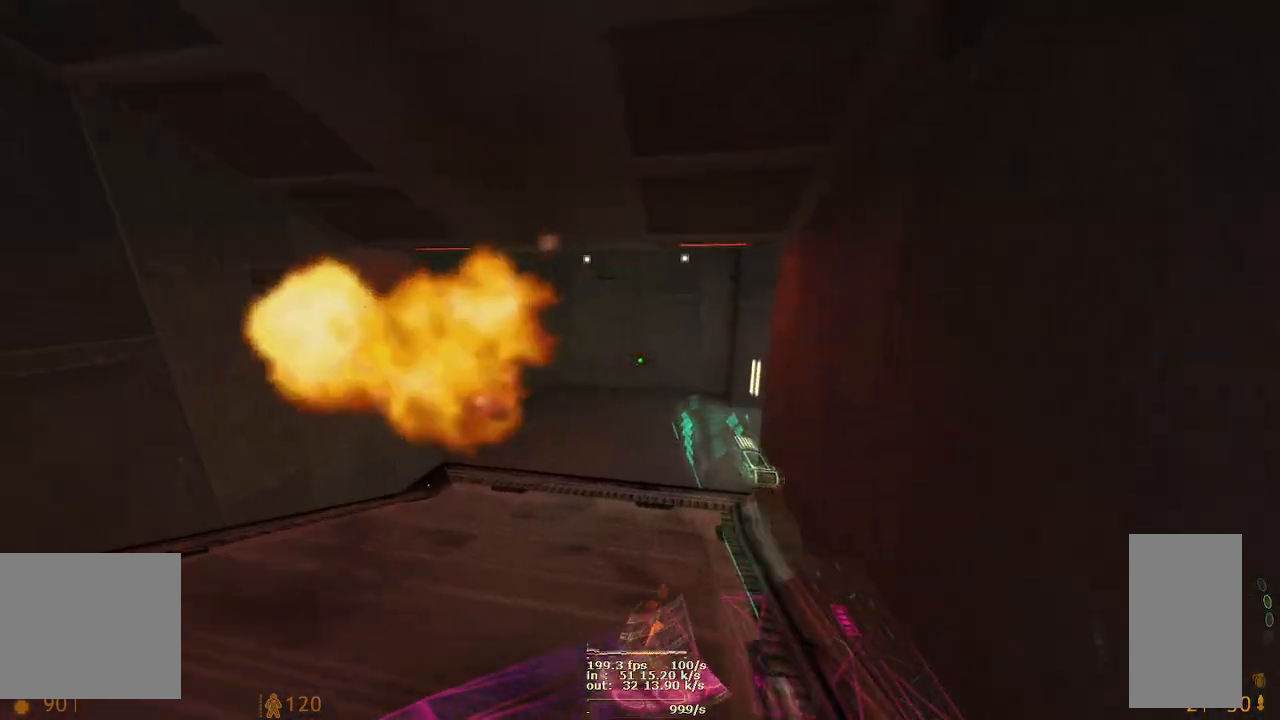
{"keys": ["d"], "mouse": [], "events": [[233, "w", "up"], [267, "a", "up"]]}
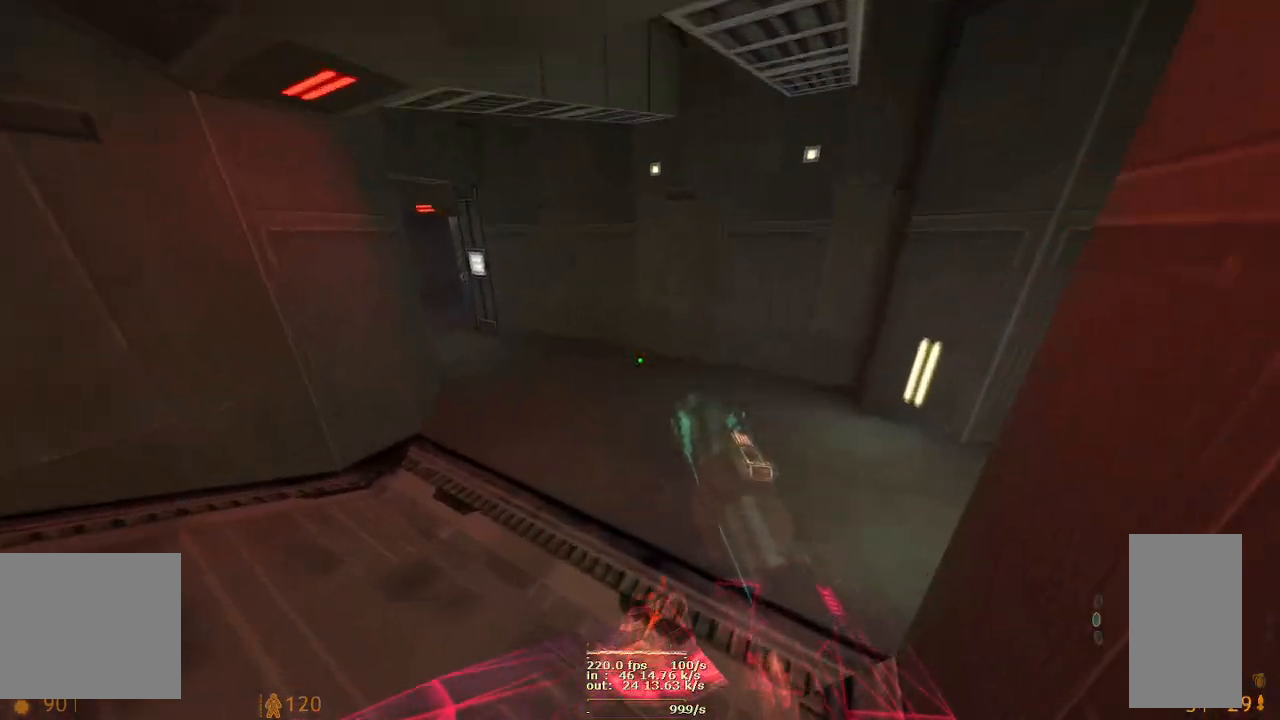
{"keys": ["d", "s"], "mouse": [], "events": [[333, "s", "down"]]}
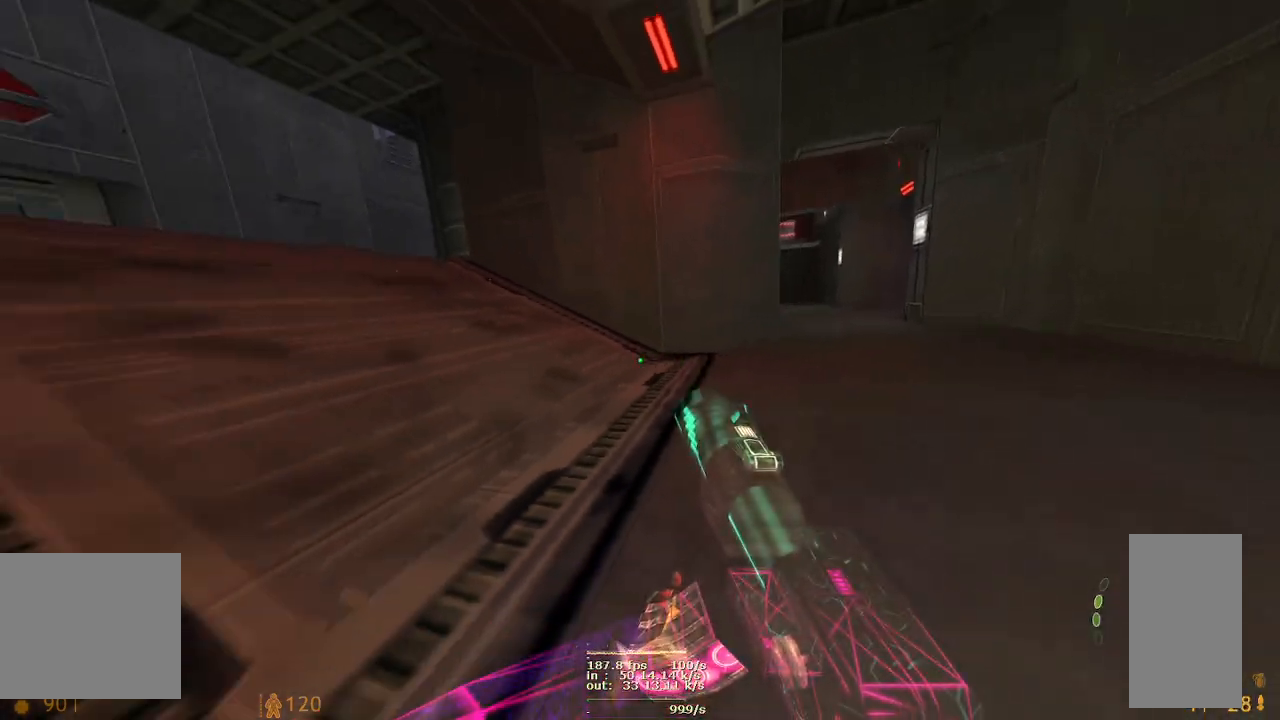
{"keys": ["s"], "mouse": []}
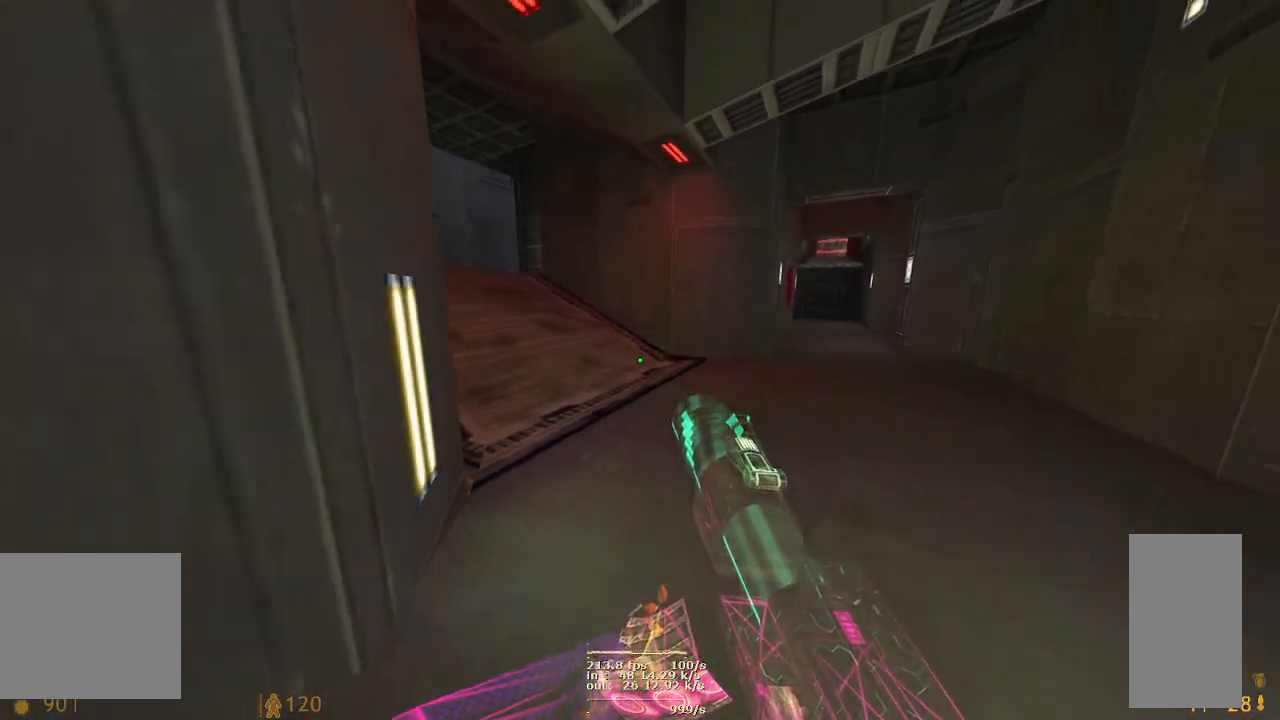
{"keys": ["d", "s"], "mouse": [], "events": [[300, "d", "down"]]}
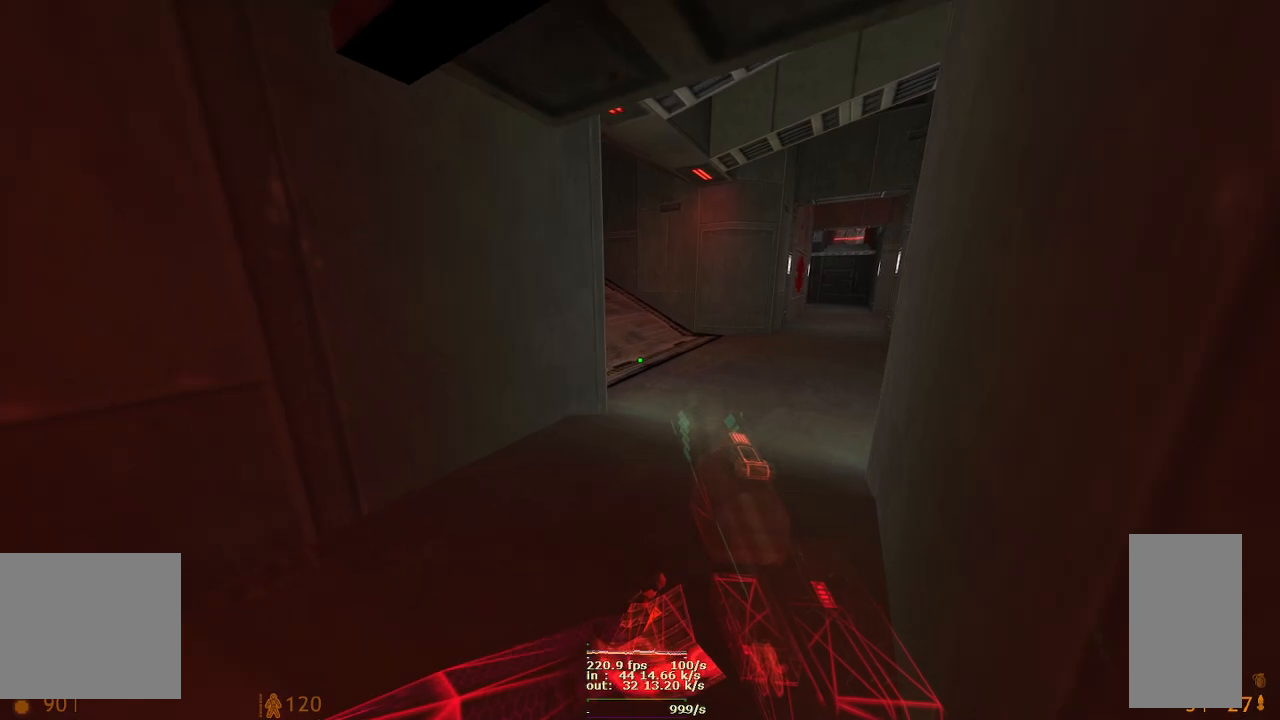
{"keys": [], "mouse": [], "events": [[133, "d", "up"], [400, "s", "up"]]}
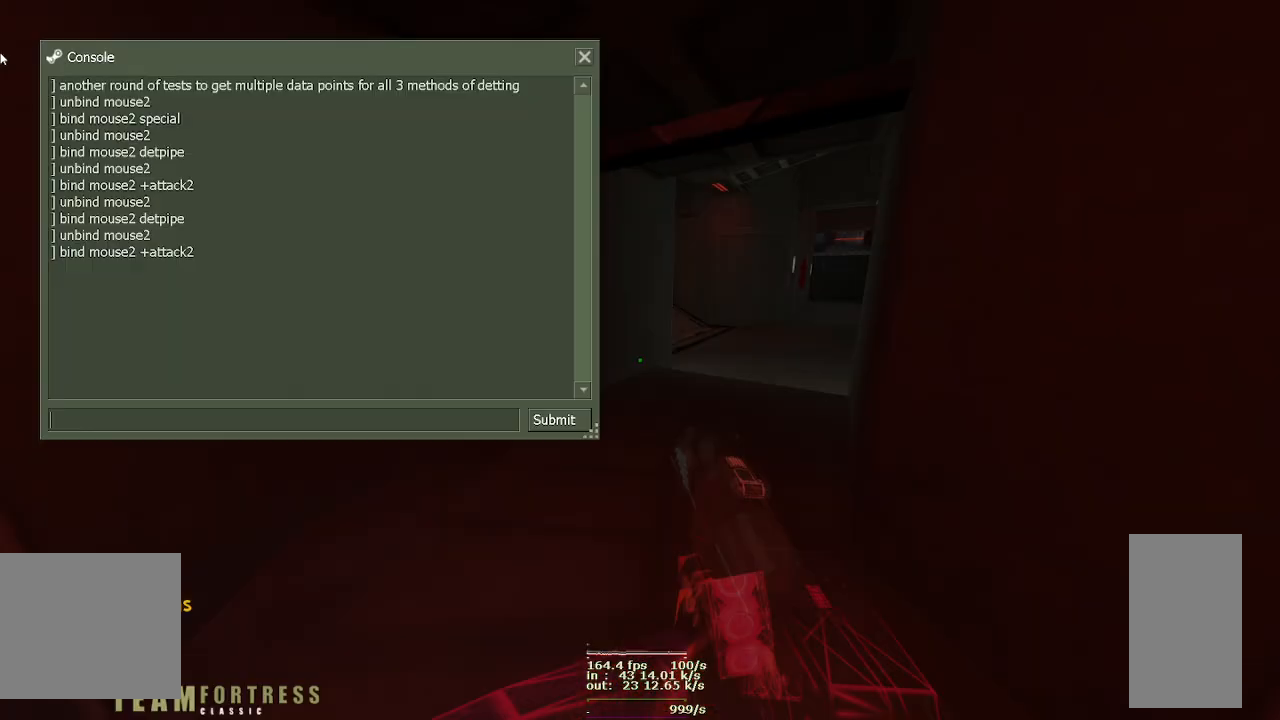
{"keys": ["ctrl"], "mouse": [], "events": [[500, "ctrl", "down"]]}
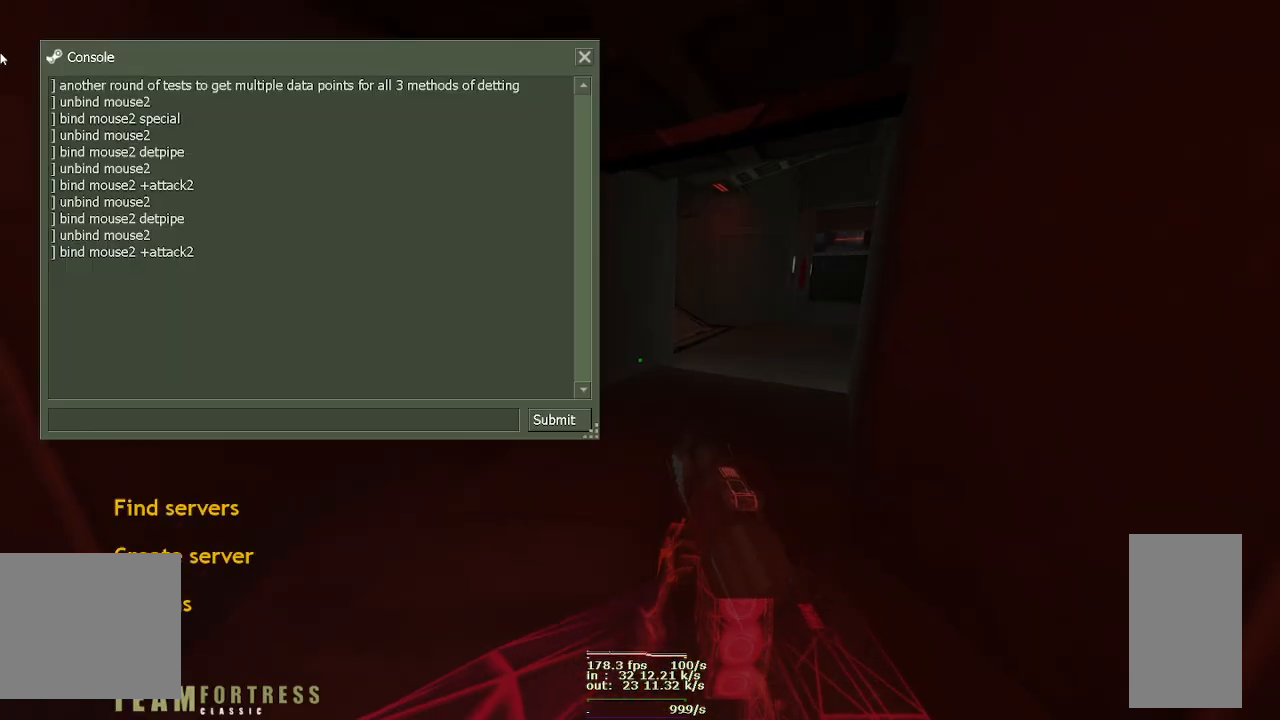
{"keys": [], "mouse": [], "events": [[500, "ctrl", "up"]]}
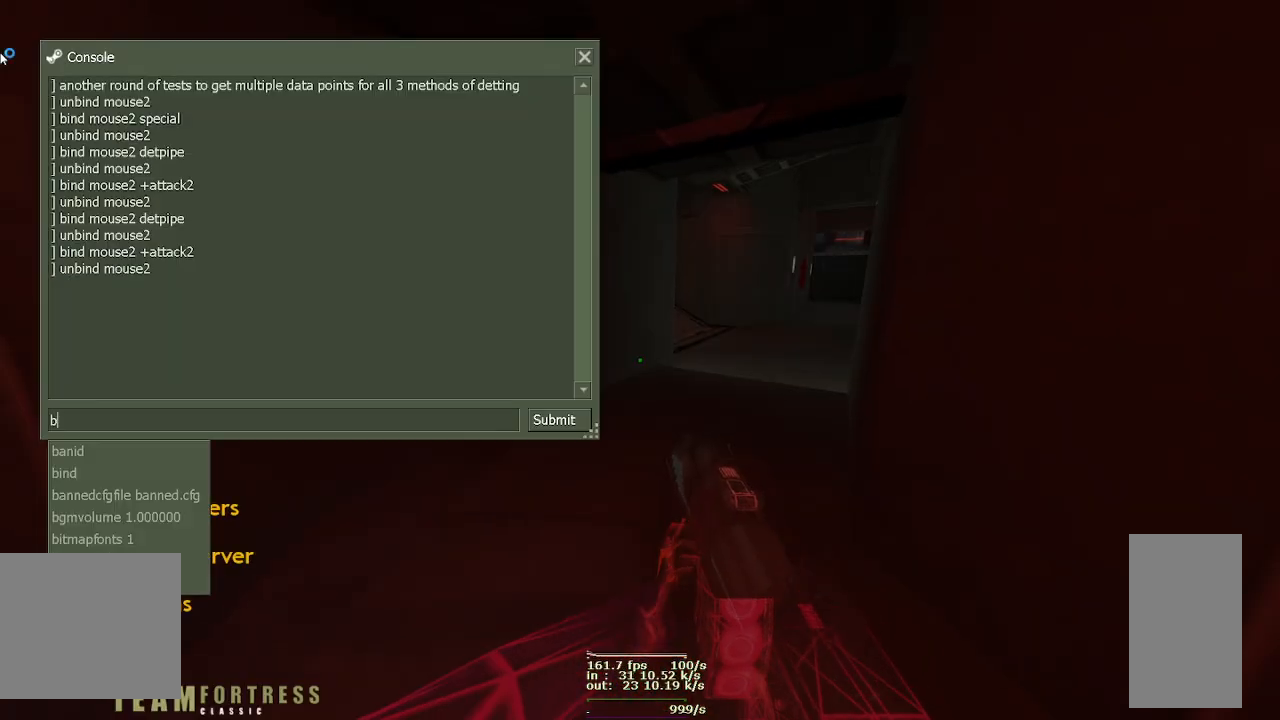
{"keys": ["d", "space"], "mouse": [], "events": [[133, "d", "down"], [283, "space", "down"]]}